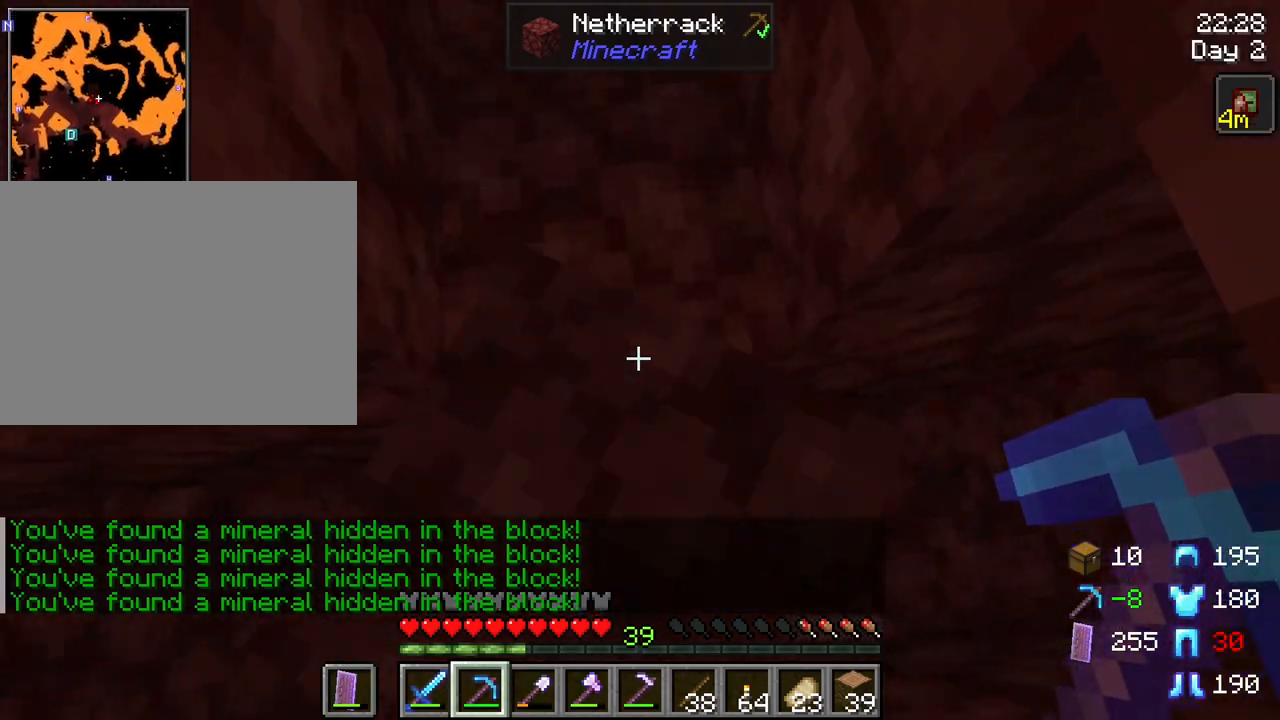
Gameplay with keyboard and mouse; each line is a JSON object with the keys and mouse buttons held at the frame after it. "events" lists presses ("down") and releases ("up") of "1", "2", "3", "4", "5", "a", "alt", "c", "caps_lock", "ctrl", "d", "e", "f", "g", "q", "r", "s", "shift", "space", "t", "tab", "v", "w", "x", "z", "mouse_left", "mouse_wheel" and "mouse_right" between this image and that frame as [ms after this image, input, new state], when the widget could be followed in between. "mouse_left", "mouse_wheel", "mouse_right" = the "left", "wheel", "right" buttons of the "mouse" list. No other keys are recorded. Fast repeated clicks can show as one long hold. "wheel" means that the mouse wheel is clicked or scrolled. "mouse_move" is the direction in which the mouse moves at that frame (one of eight, or "still"), when it could be read.
{"keys": [], "mouse": [], "mouse_move": "still", "events": []}
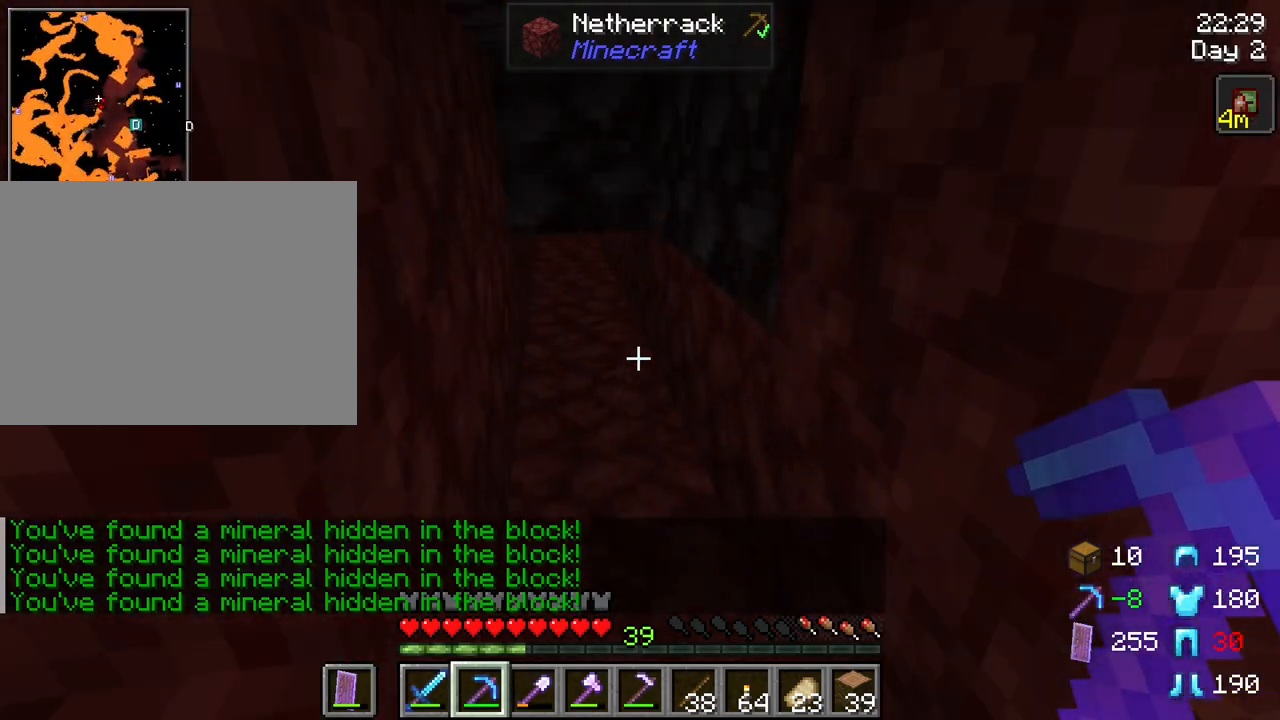
{"keys": [], "mouse": [], "mouse_move": "still", "events": []}
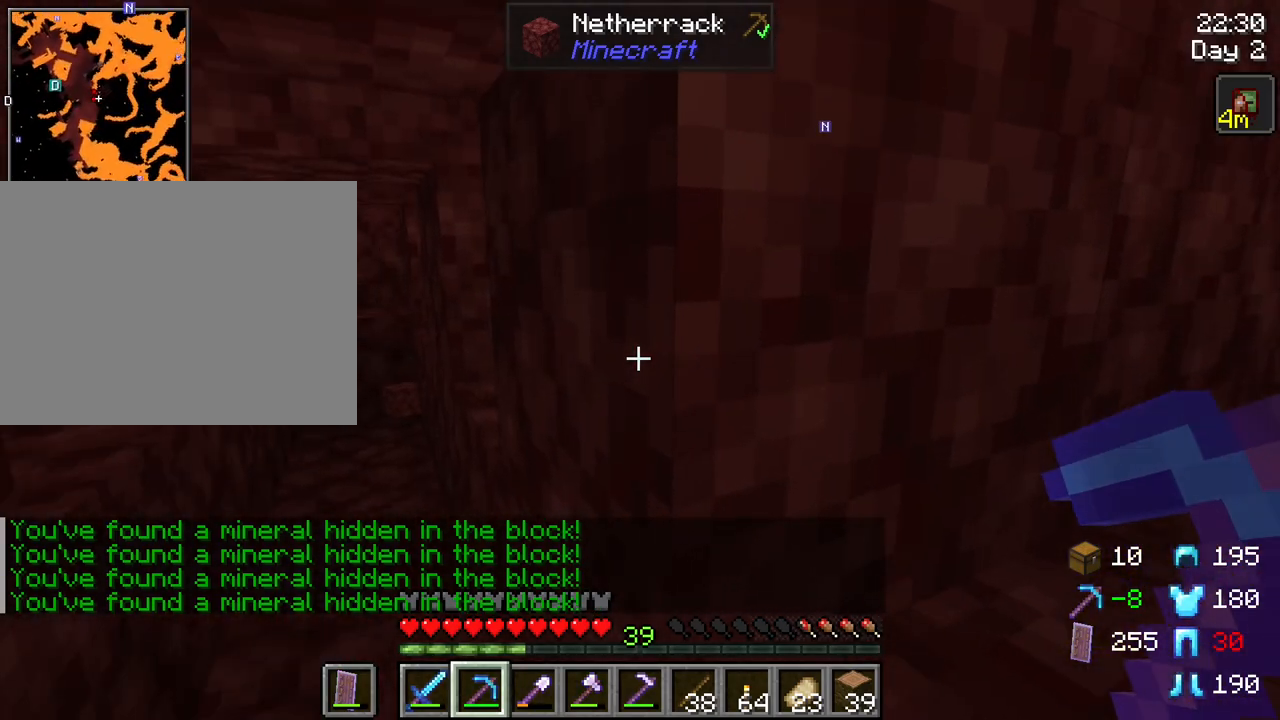
{"keys": ["w"], "mouse": [], "mouse_move": "still", "events": [[250, "w", "down"]]}
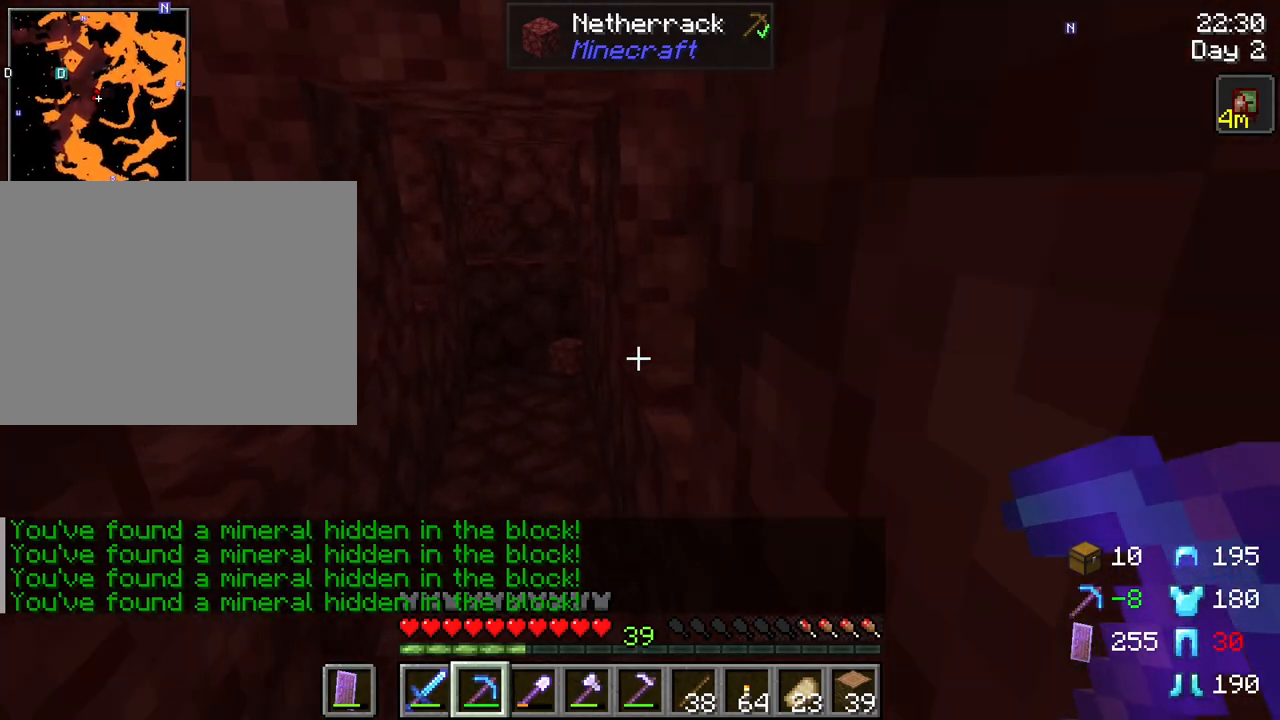
{"keys": ["w"], "mouse": [], "mouse_move": "still", "events": []}
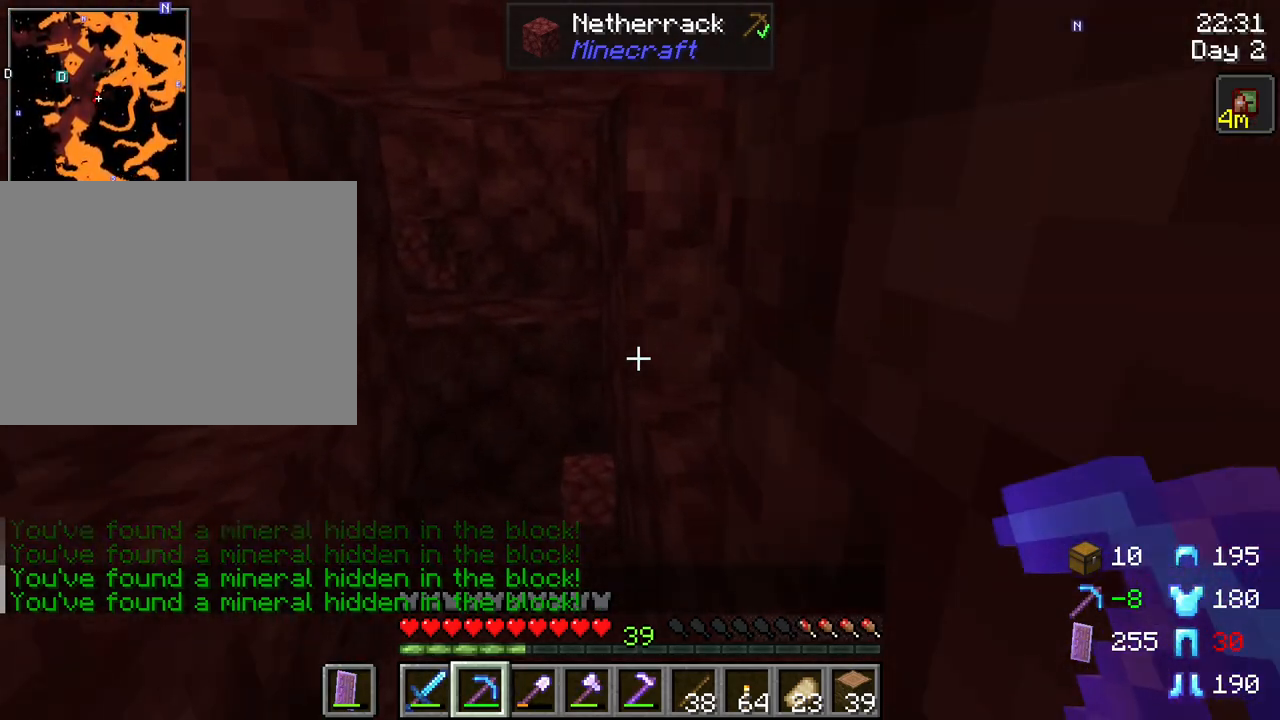
{"keys": ["w"], "mouse": [], "mouse_move": "still", "events": []}
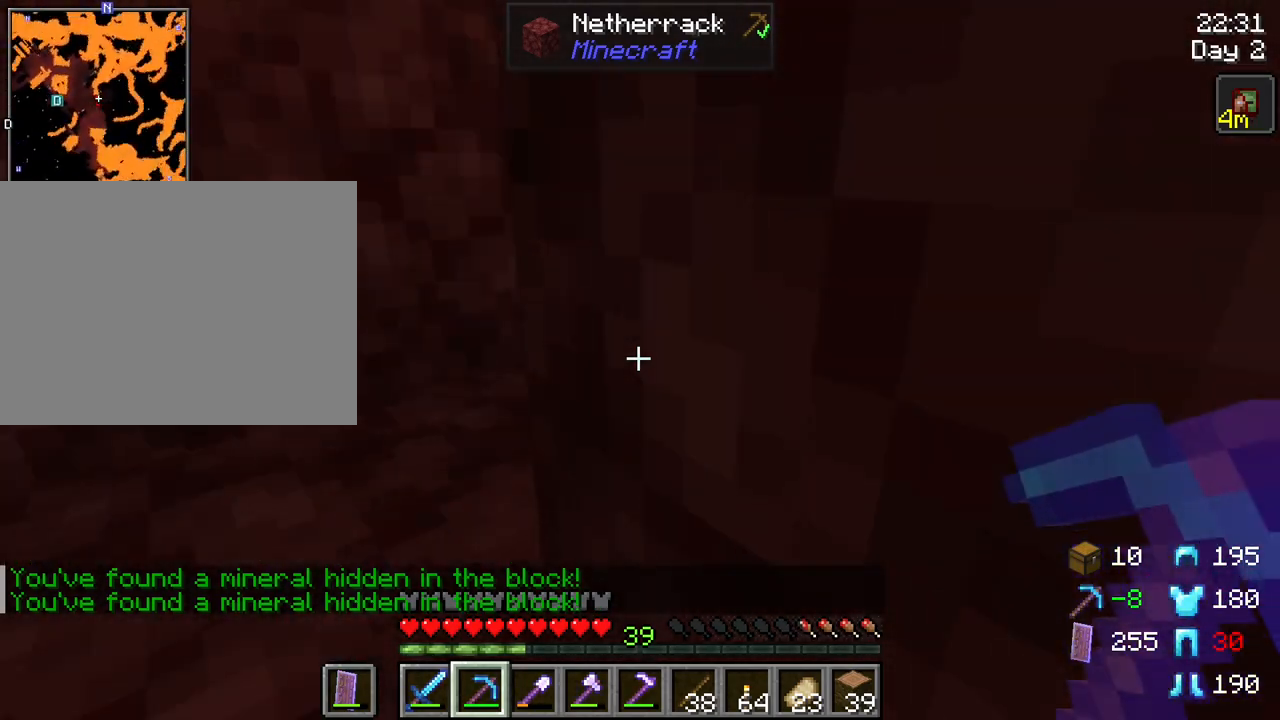
{"keys": ["w"], "mouse": [], "mouse_move": "still", "events": [[17, "w", "up"], [217, "s", "down"], [350, "s", "up"], [483, "w", "down"]]}
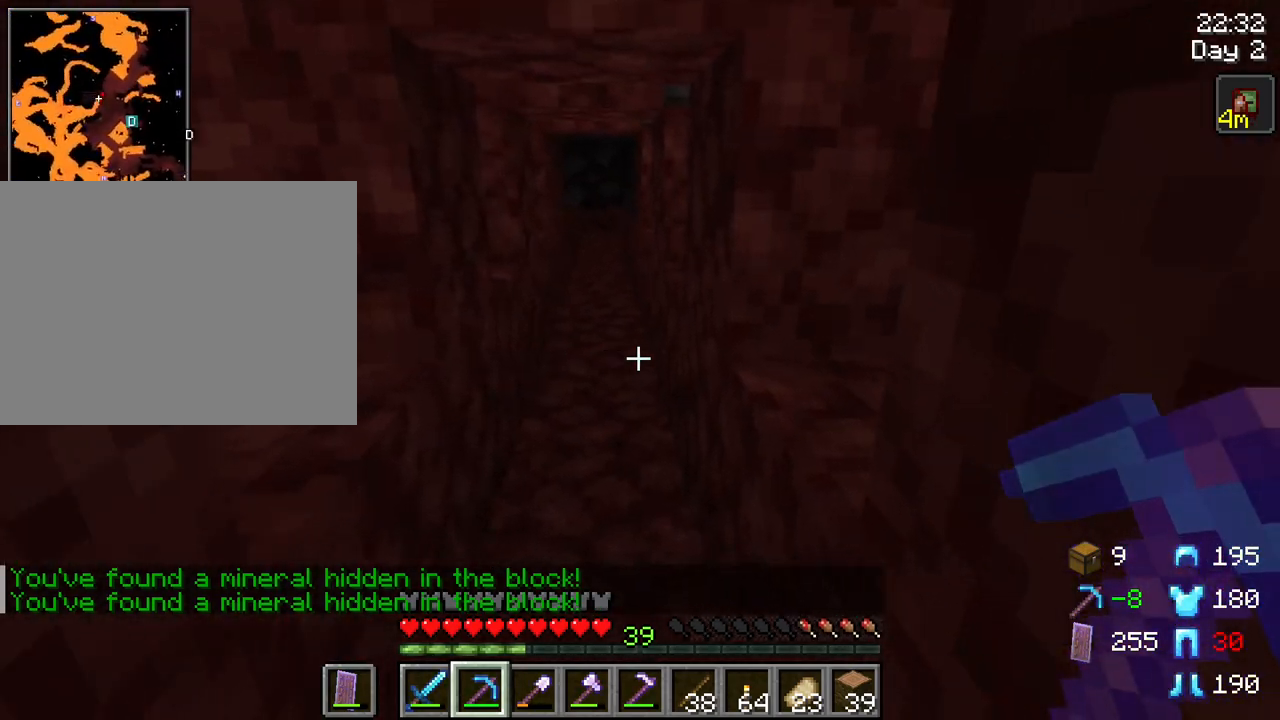
{"keys": ["w"], "mouse": [], "mouse_move": "still", "events": []}
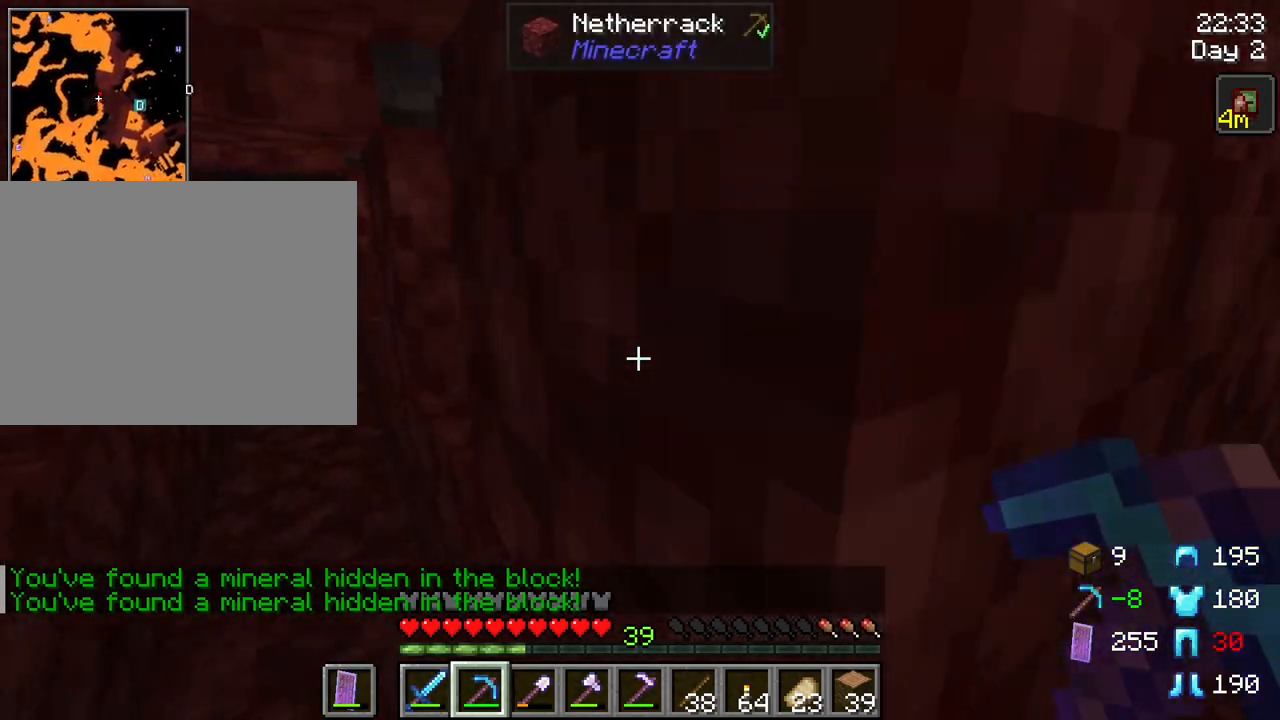
{"keys": ["w"], "mouse": [], "mouse_move": "still", "events": [[50, "space", "down"], [150, "d", "down"], [183, "space", "up"], [467, "d", "up"]]}
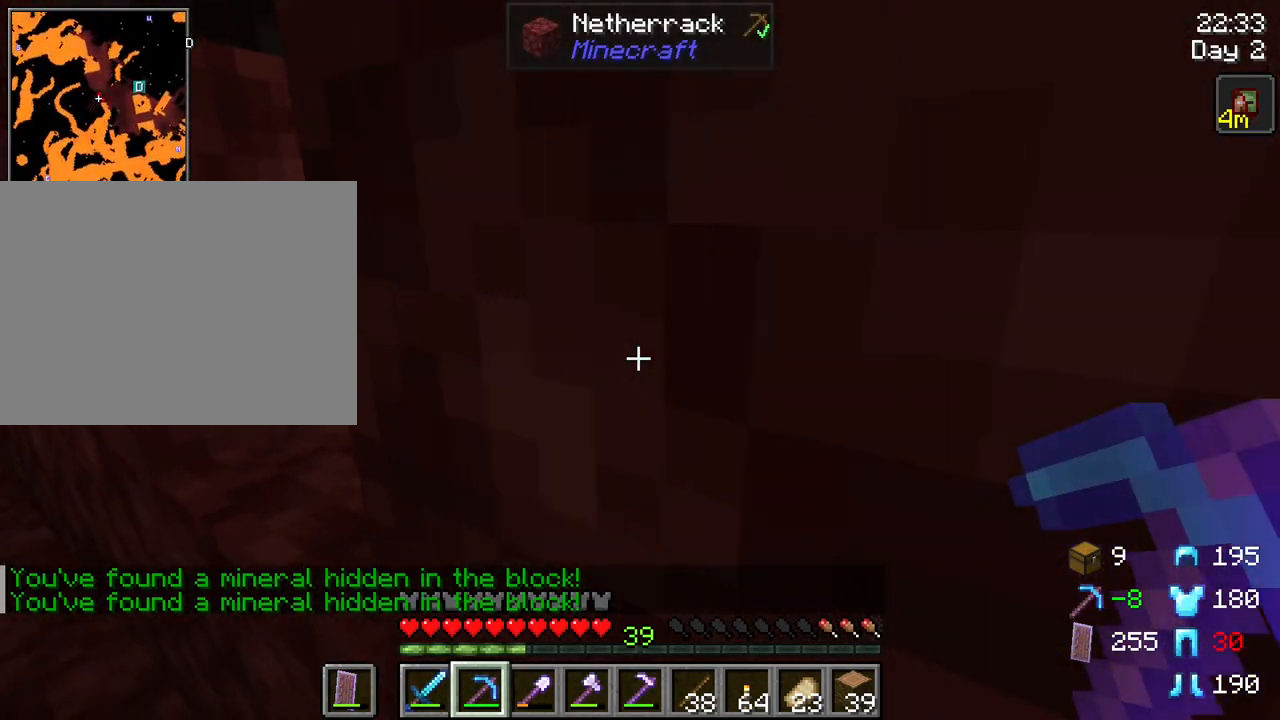
{"keys": ["space", "w"], "mouse": [], "mouse_move": "still", "events": [[450, "space", "down"]]}
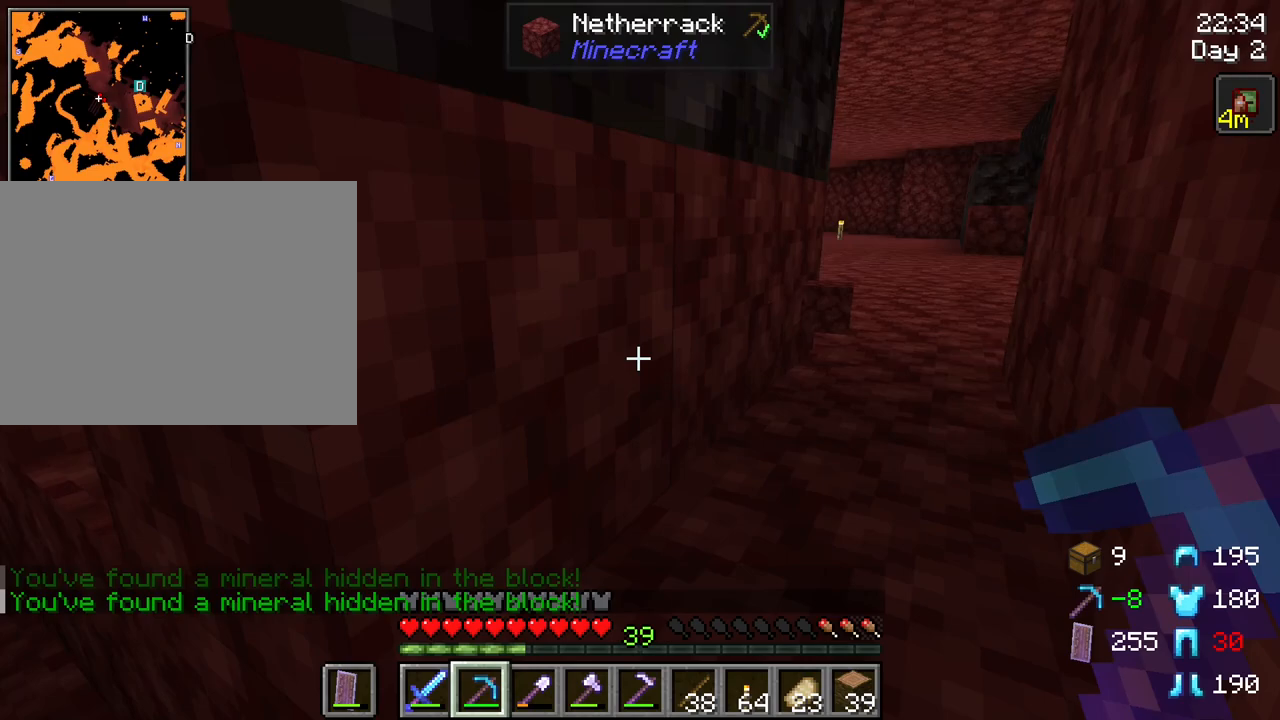
{"keys": ["space", "w"], "mouse": [], "mouse_move": "still", "events": [[83, "space", "up"], [183, "d", "down"], [267, "d", "up"], [367, "space", "down"]]}
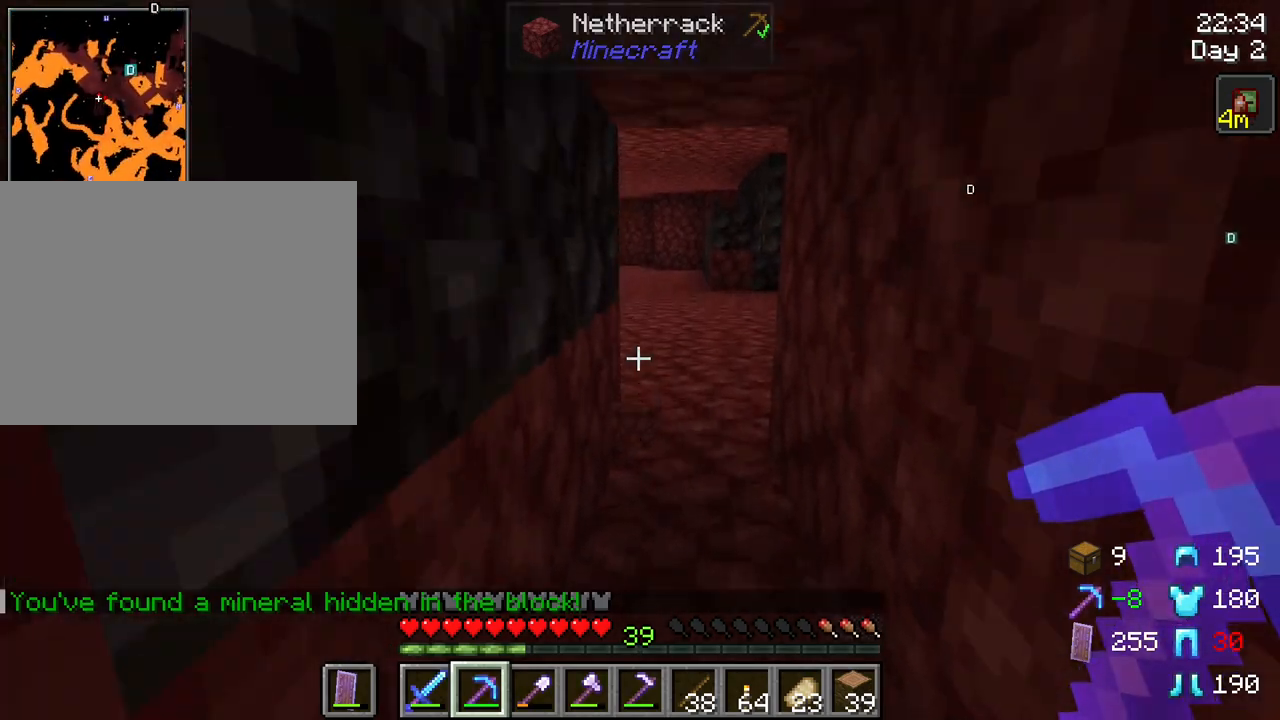
{"keys": ["w"], "mouse": [], "mouse_move": "still", "events": [[50, "space", "up"]]}
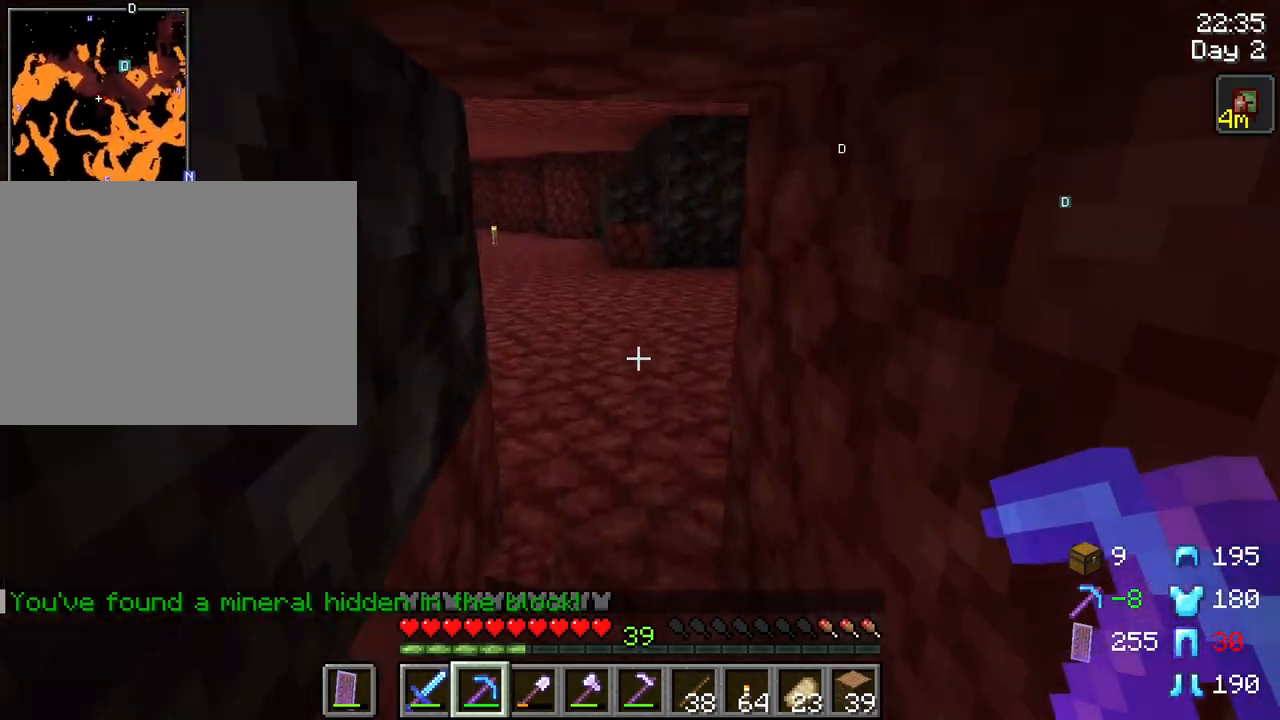
{"keys": ["a", "w"], "mouse": [], "mouse_move": "right", "events": [[250, "a", "down"]]}
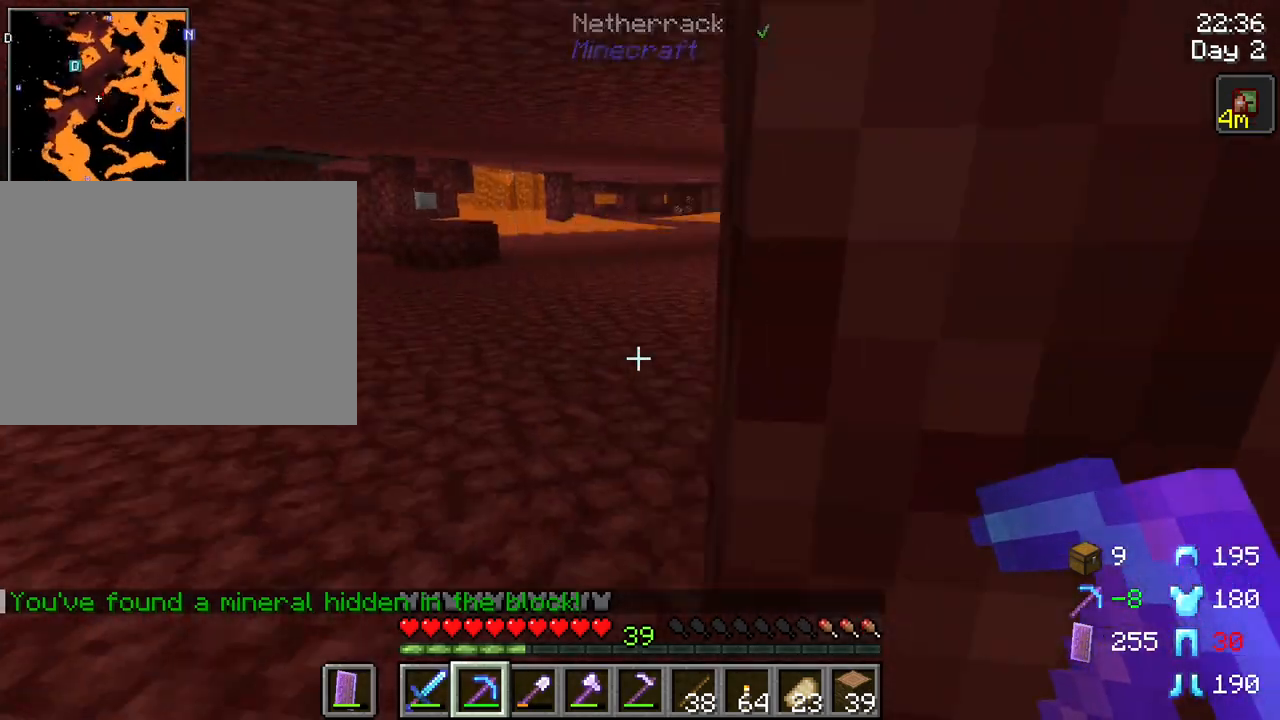
{"keys": ["a", "w"], "mouse": [], "mouse_move": "still", "events": []}
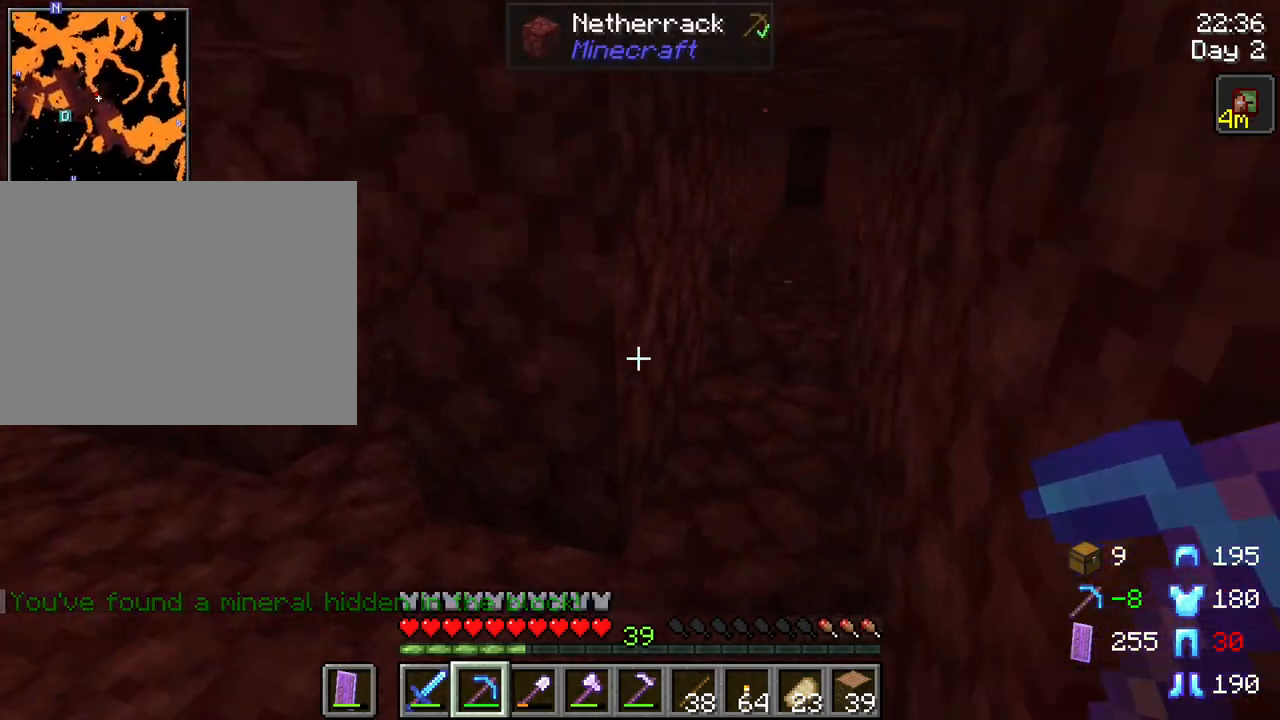
{"keys": ["d"], "mouse": [], "mouse_move": "still", "events": [[100, "a", "up"], [333, "w", "up"], [467, "d", "down"]]}
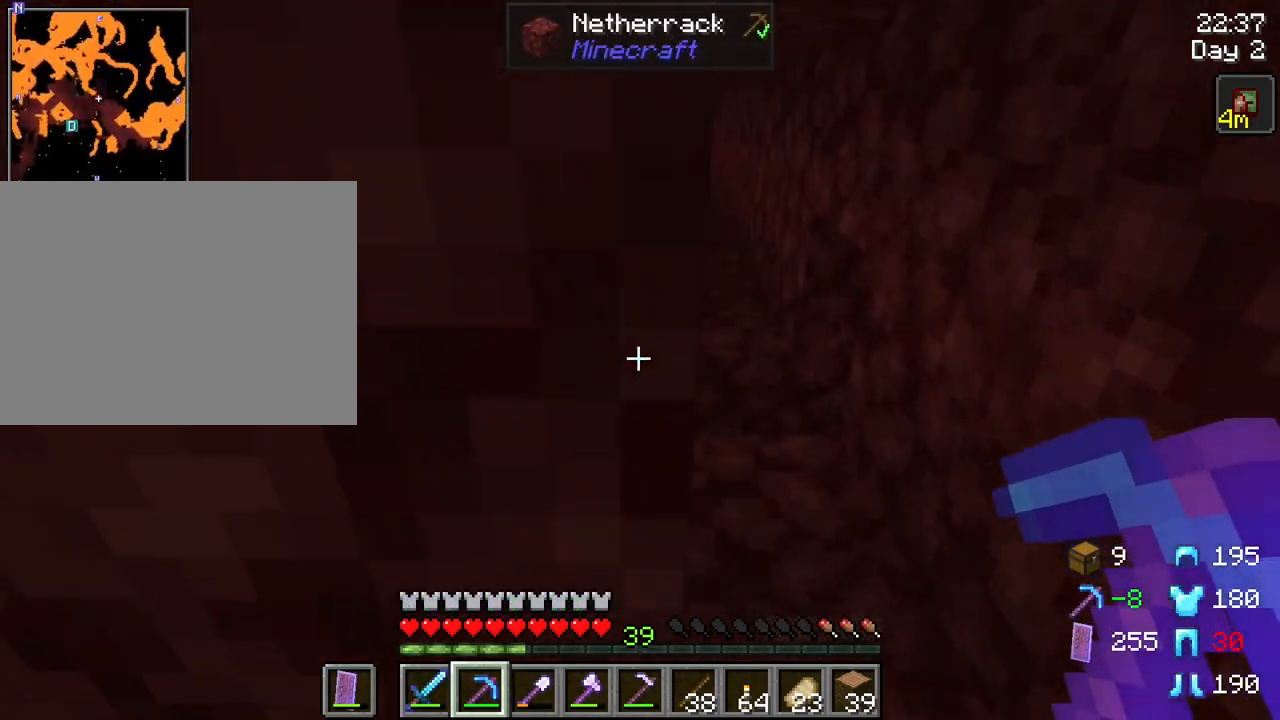
{"keys": [], "mouse": [], "mouse_move": "still", "events": [[167, "d", "up"]]}
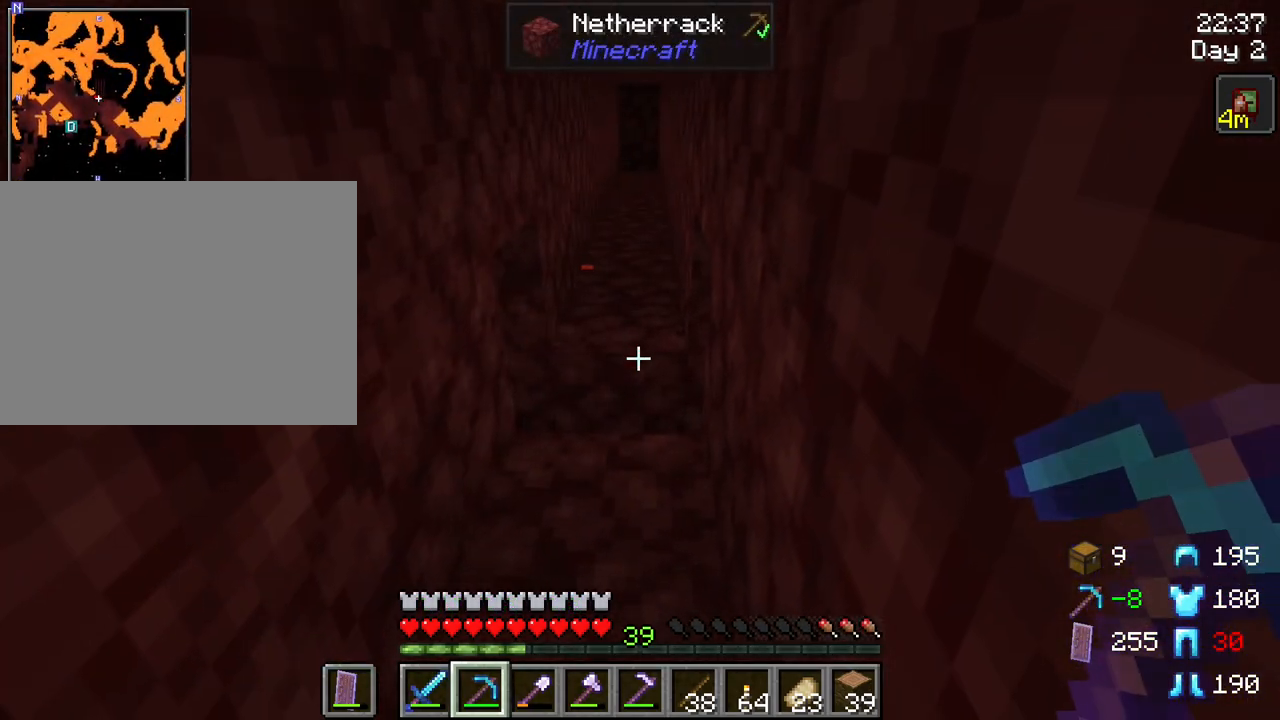
{"keys": ["tab"], "mouse": [], "mouse_move": "still", "events": [[450, "tab", "down"]]}
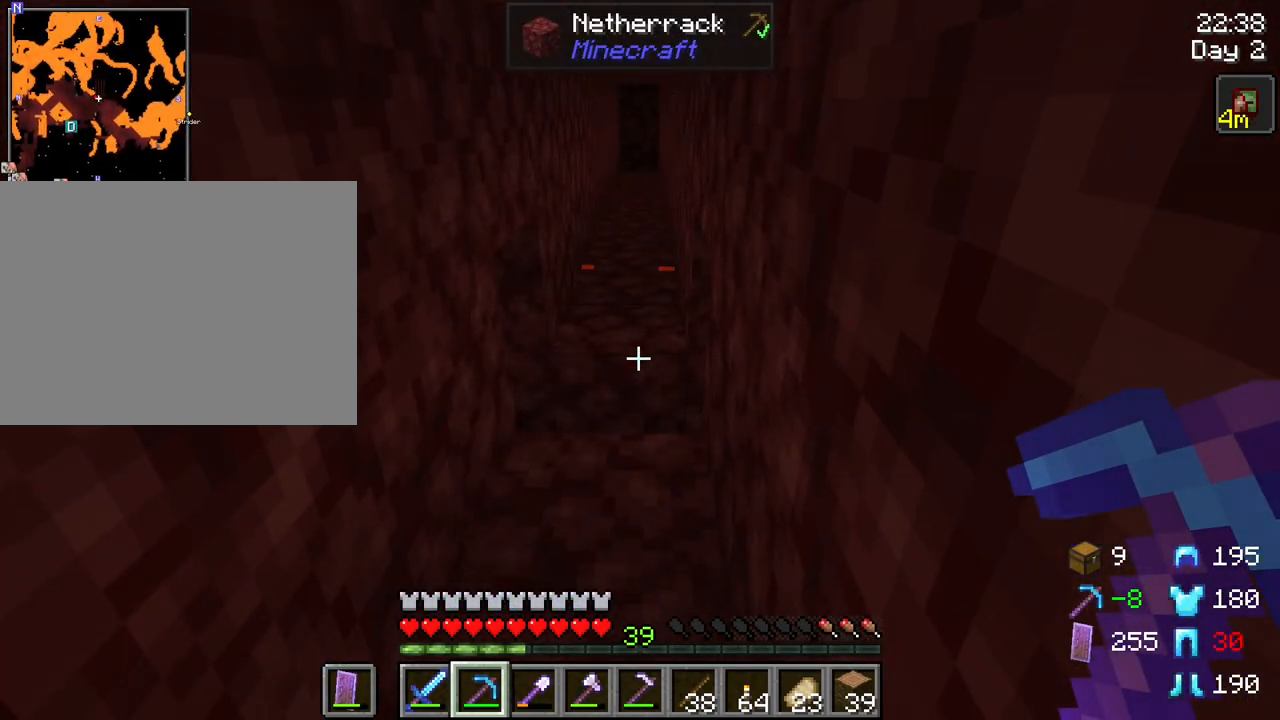
{"keys": ["tab"], "mouse": [], "mouse_move": "still", "events": []}
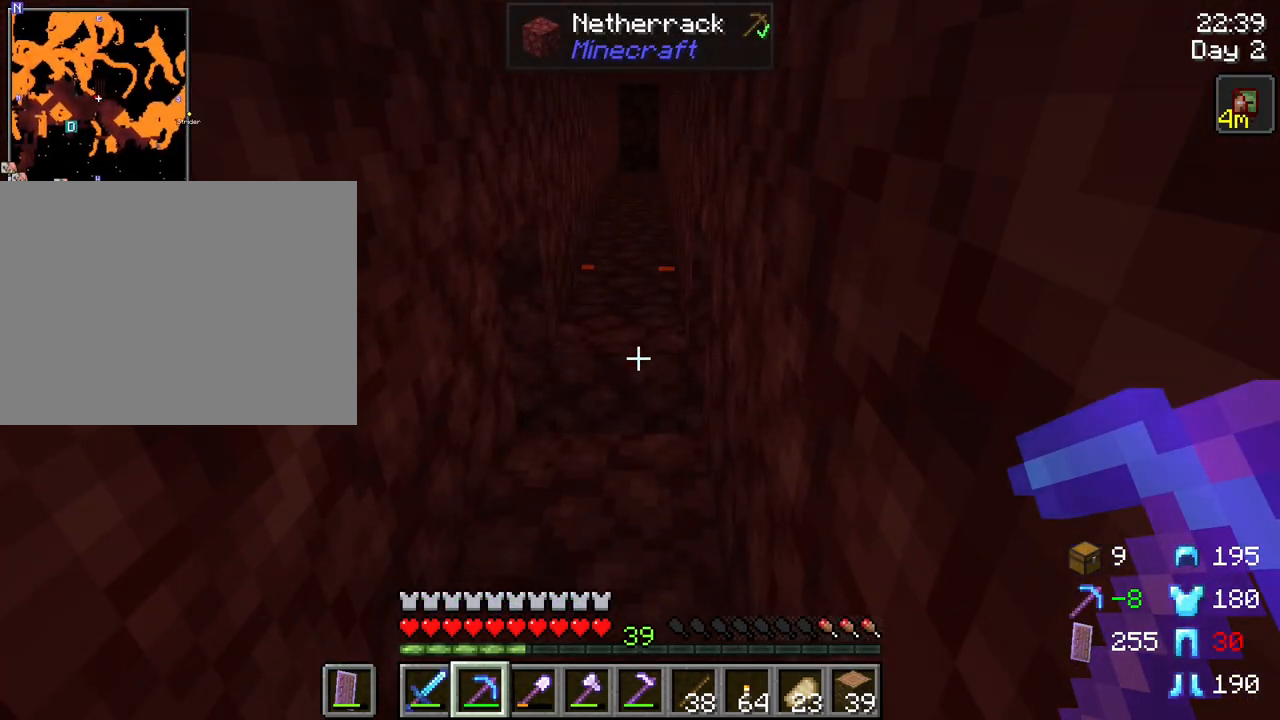
{"keys": ["a", "w"], "mouse": [], "mouse_move": "still", "events": [[167, "tab", "up"], [350, "a", "down"], [483, "w", "down"]]}
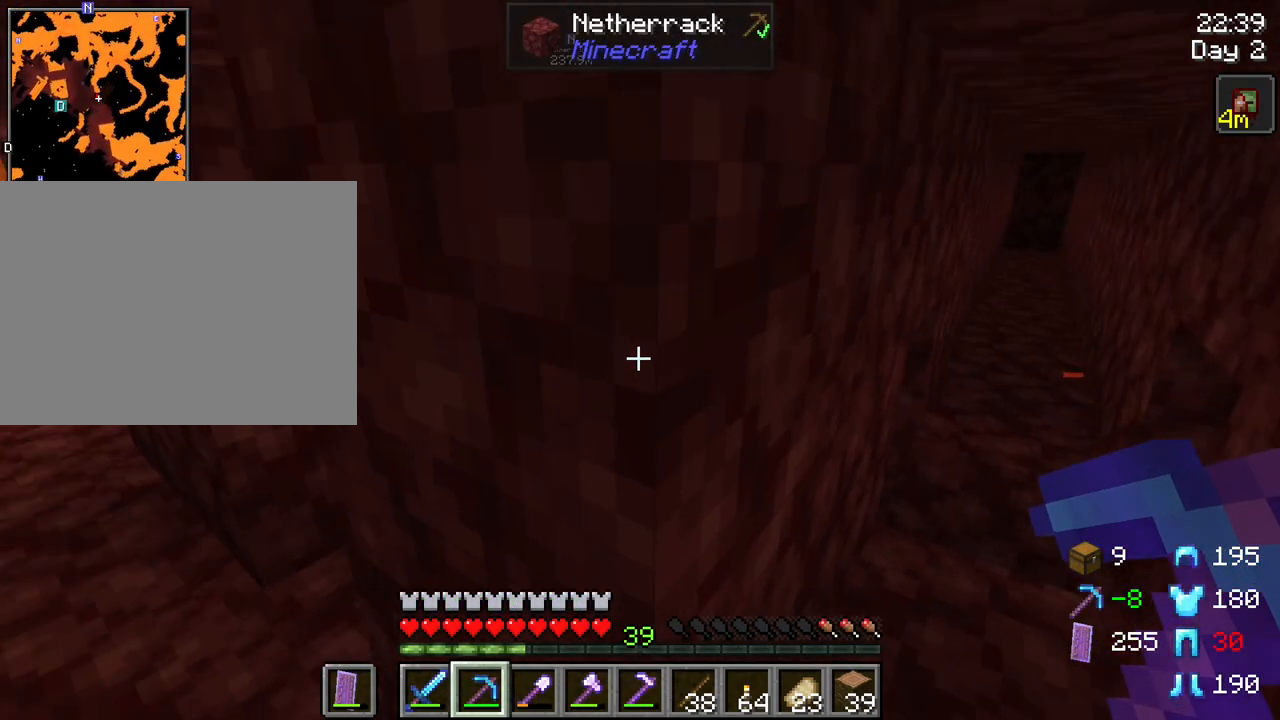
{"keys": [], "mouse": [], "mouse_move": "still", "events": [[450, "a", "up"], [500, "w", "up"]]}
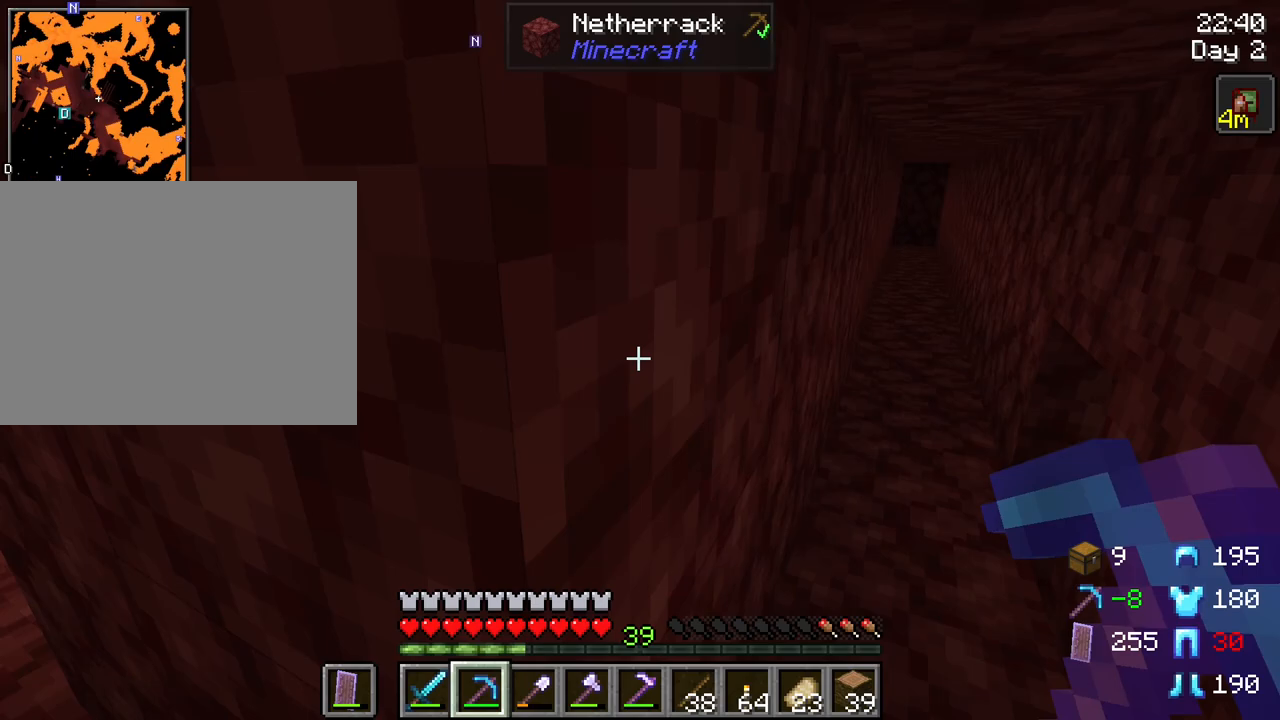
{"keys": ["a", "w"], "mouse": [], "mouse_move": "still", "events": [[333, "a", "down"], [383, "w", "down"]]}
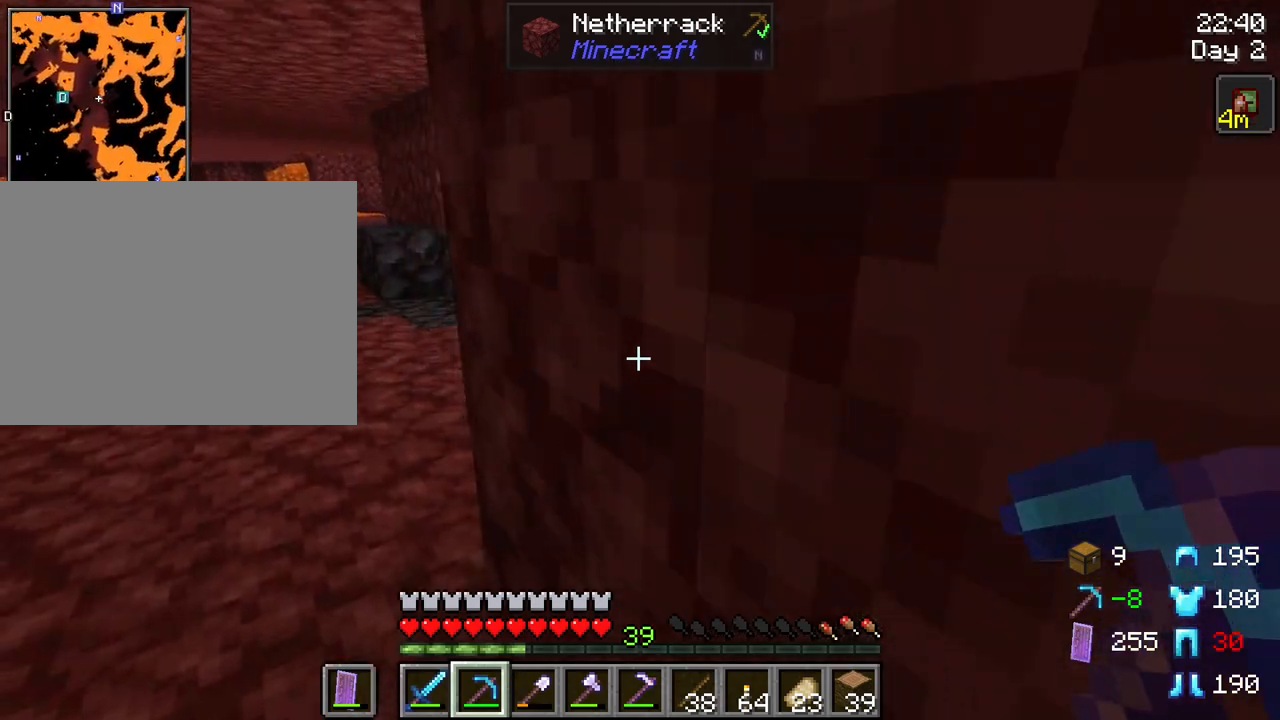
{"keys": ["a", "w"], "mouse": [], "mouse_move": "still", "events": []}
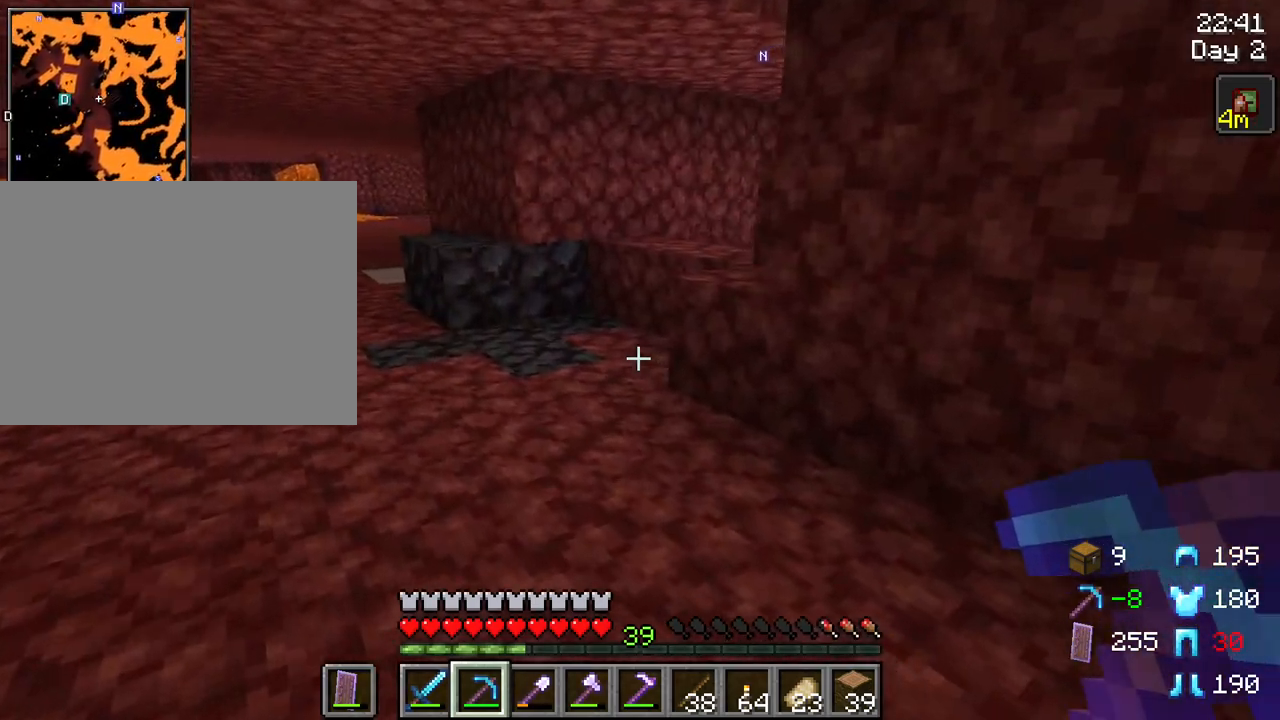
{"keys": ["a", "w"], "mouse": [], "mouse_move": "still", "events": []}
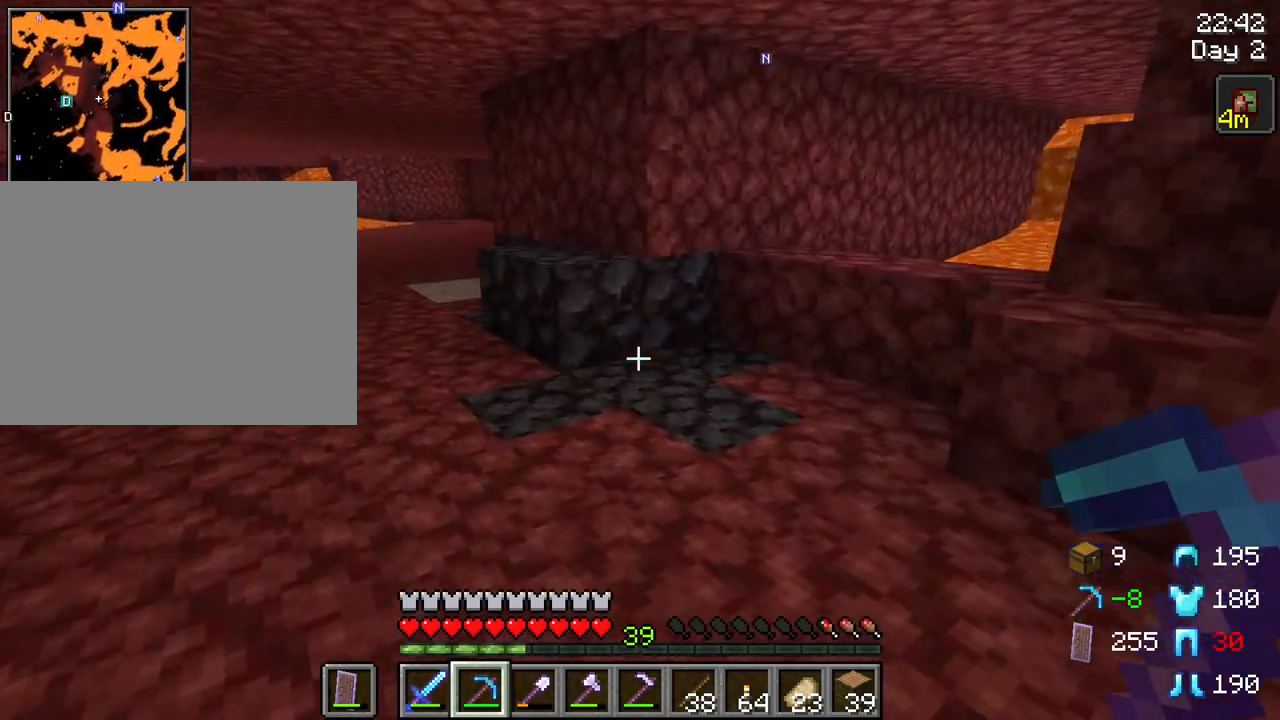
{"keys": ["w"], "mouse": [], "mouse_move": "still", "events": [[467, "a", "up"]]}
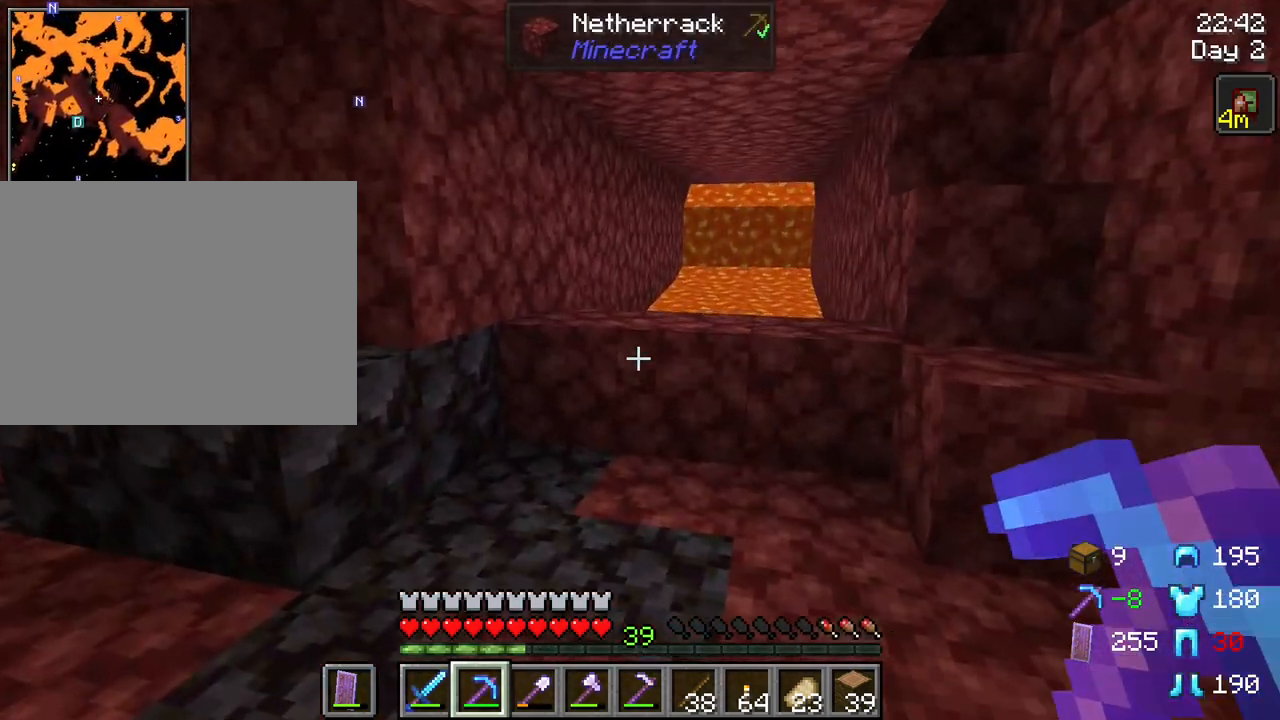
{"keys": [], "mouse": [], "mouse_move": "still", "events": [[17, "w", "up"]]}
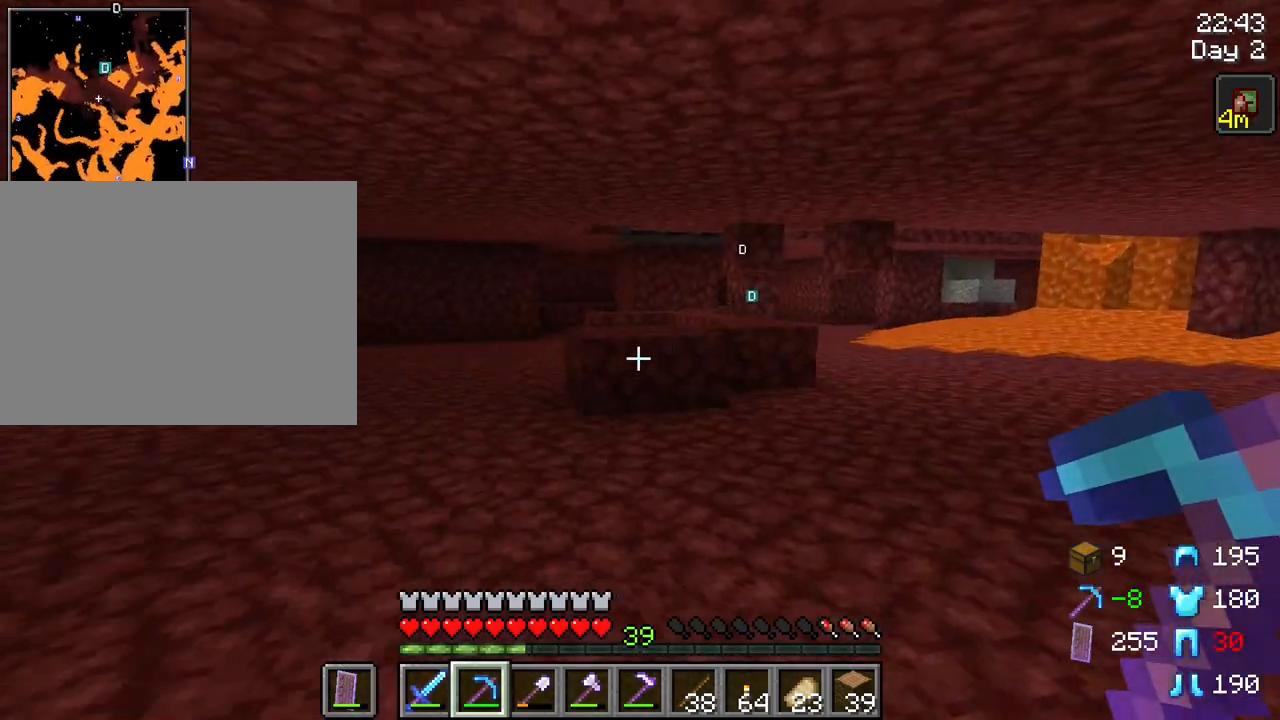
{"keys": [], "mouse": [], "mouse_move": "still", "events": []}
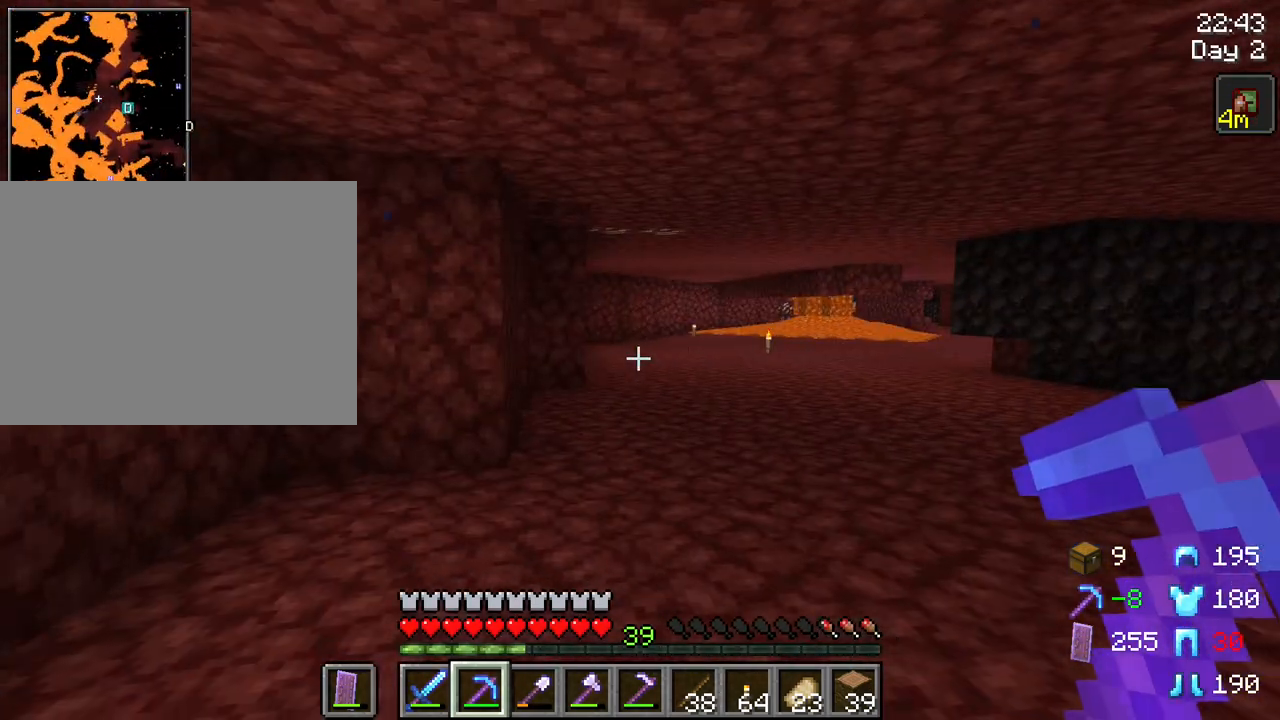
{"keys": ["e"], "mouse": [], "mouse_move": "still", "events": [[467, "e", "down"]]}
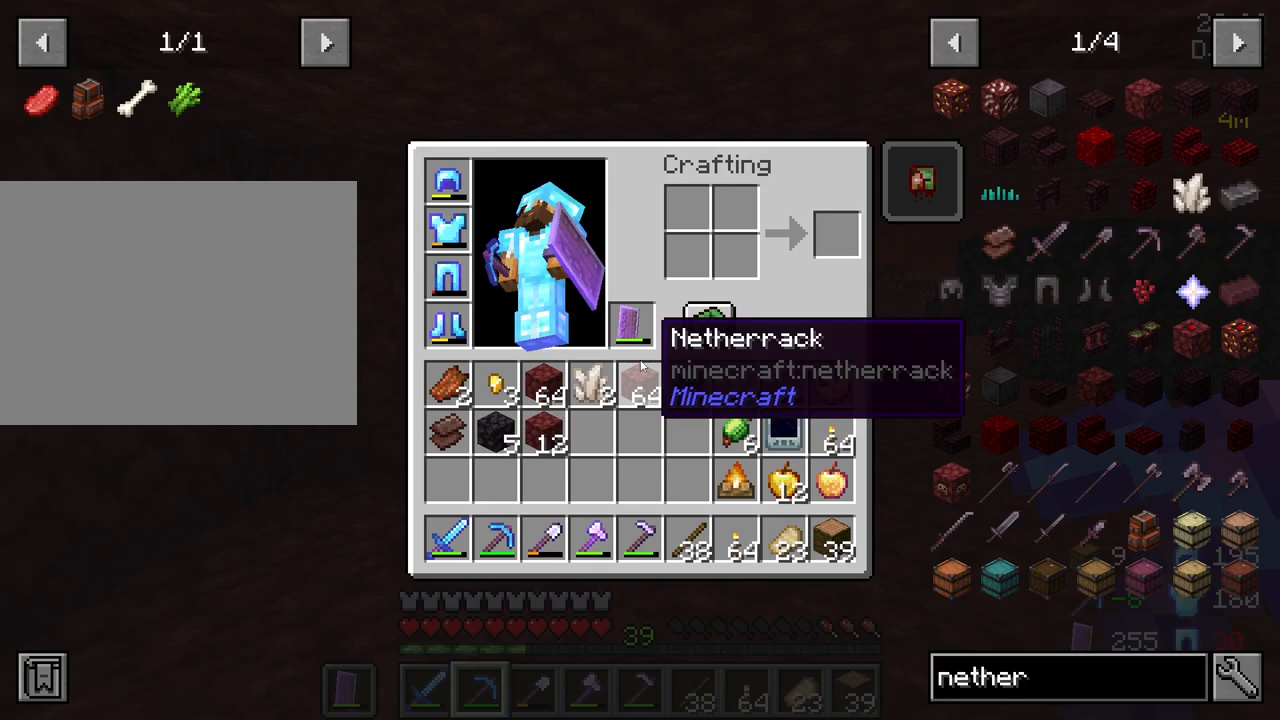
{"keys": [], "mouse": [], "mouse_move": "down", "events": [[67, "e", "up"]]}
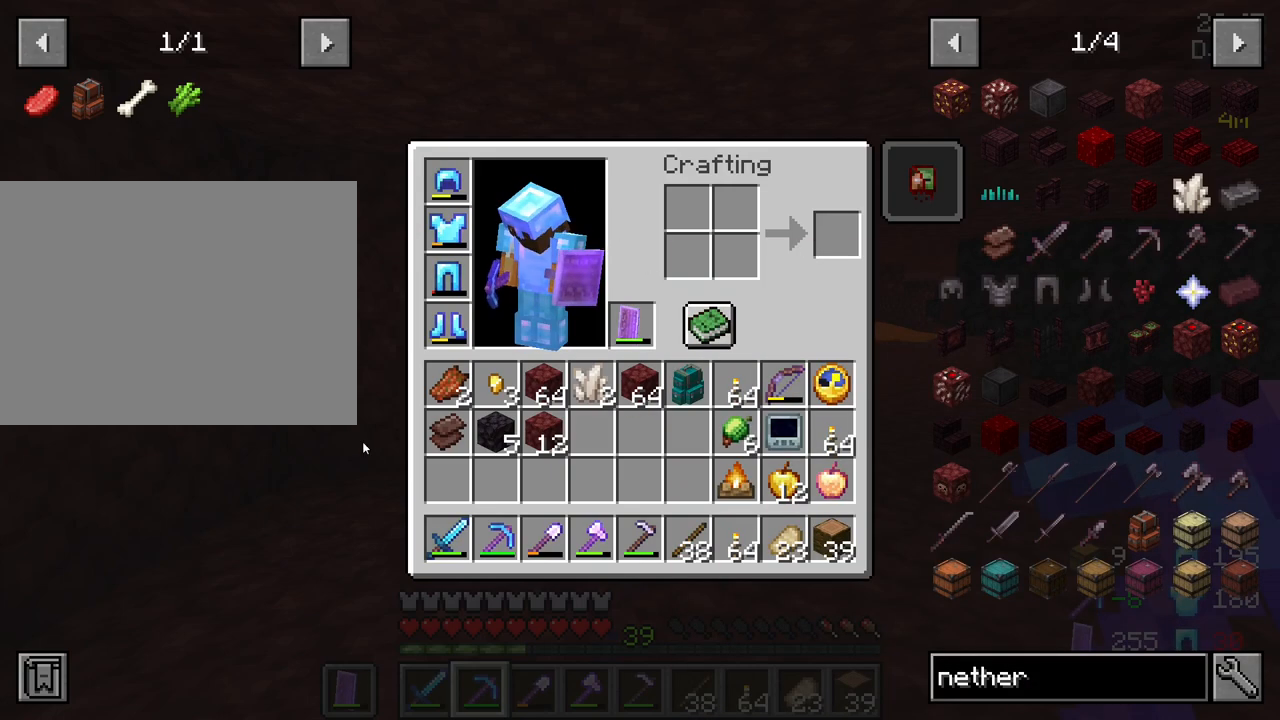
{"keys": [], "mouse": [], "mouse_move": "still", "events": []}
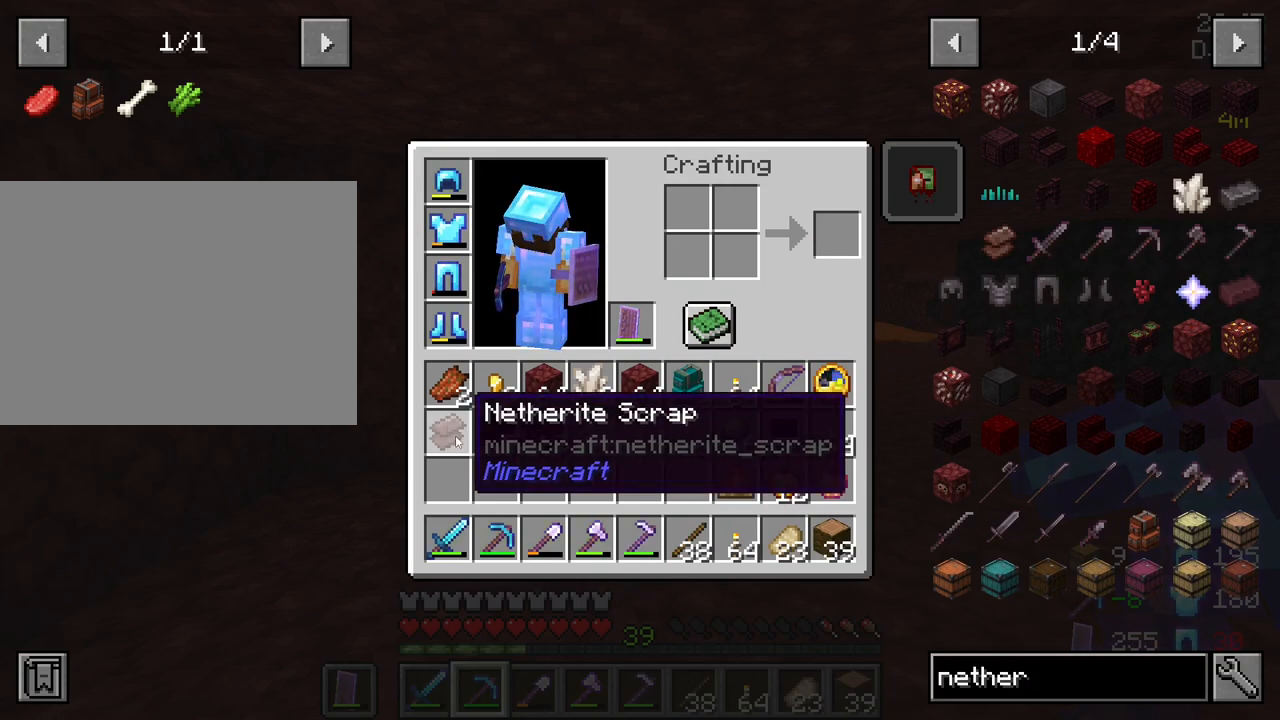
{"keys": [], "mouse": [], "mouse_move": "up-left", "events": []}
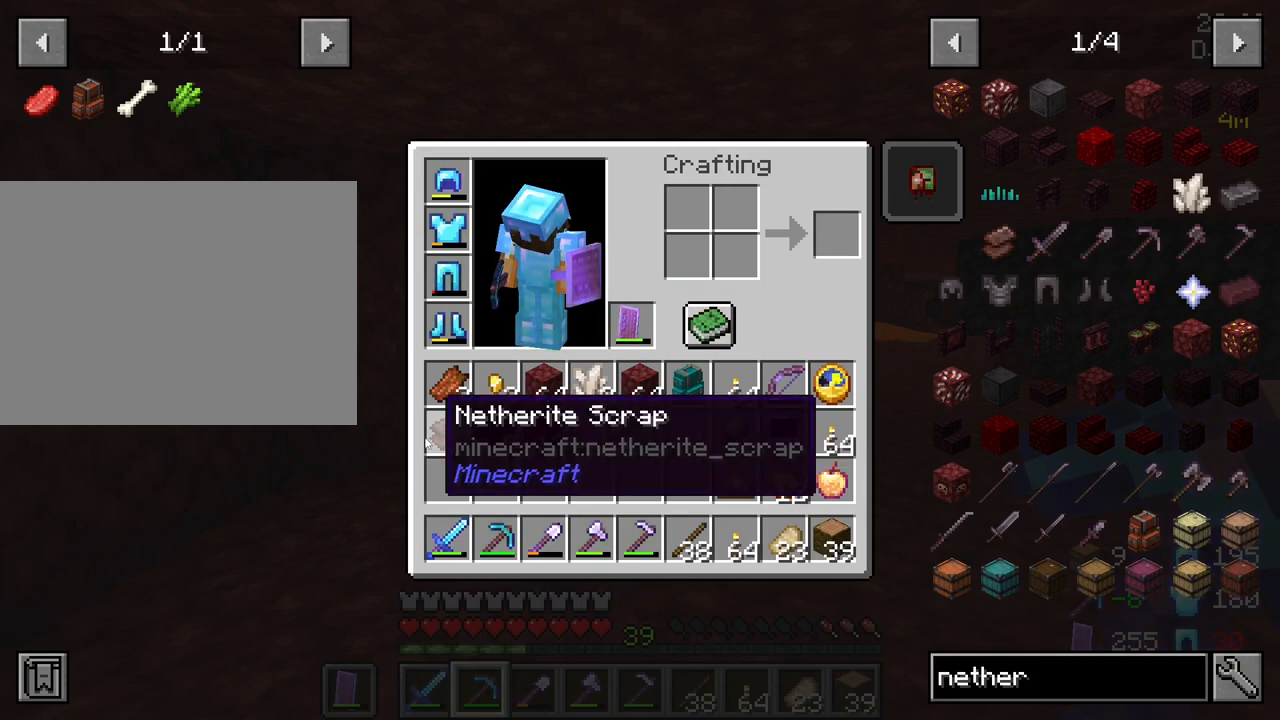
{"keys": [], "mouse": [], "mouse_move": "right", "events": [[117, "mouse_left", "down"], [200, "mouse_left", "up"]]}